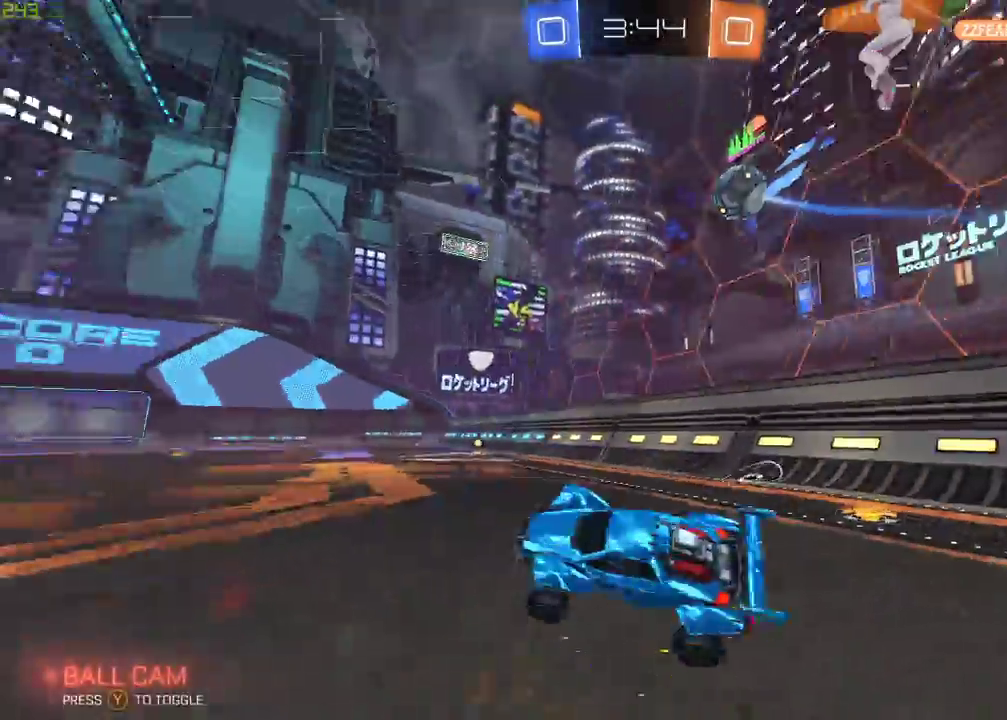
Gameplay with a controller (Xbox layout); each line is a JSON object with the inputs held at the frame after it. "events" lists button and stick changes between this image and that frame as [ms after this image, input, new state], when the widget could be followed in between.
{"buttons": ["R2"], "left_stick": "down-right", "right_stick": "center", "events": [[217, "left_stick", "down-right"]]}
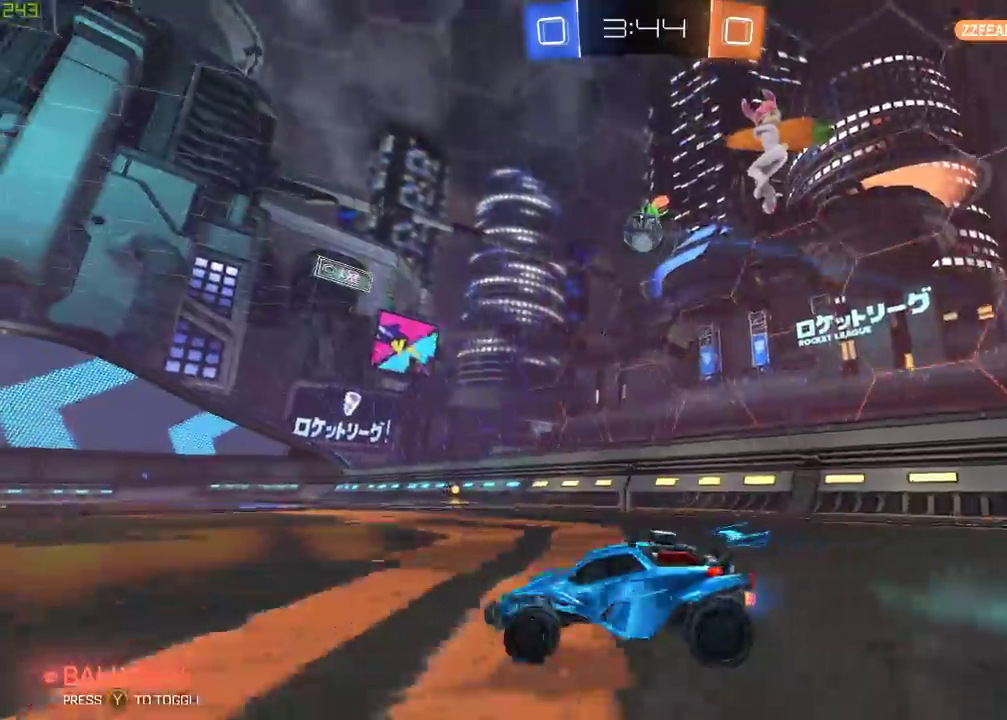
{"buttons": ["Y"], "left_stick": "center", "right_stick": "center", "events": [[400, "R2", "up"], [417, "Y", "down"], [500, "left_stick", "center"]]}
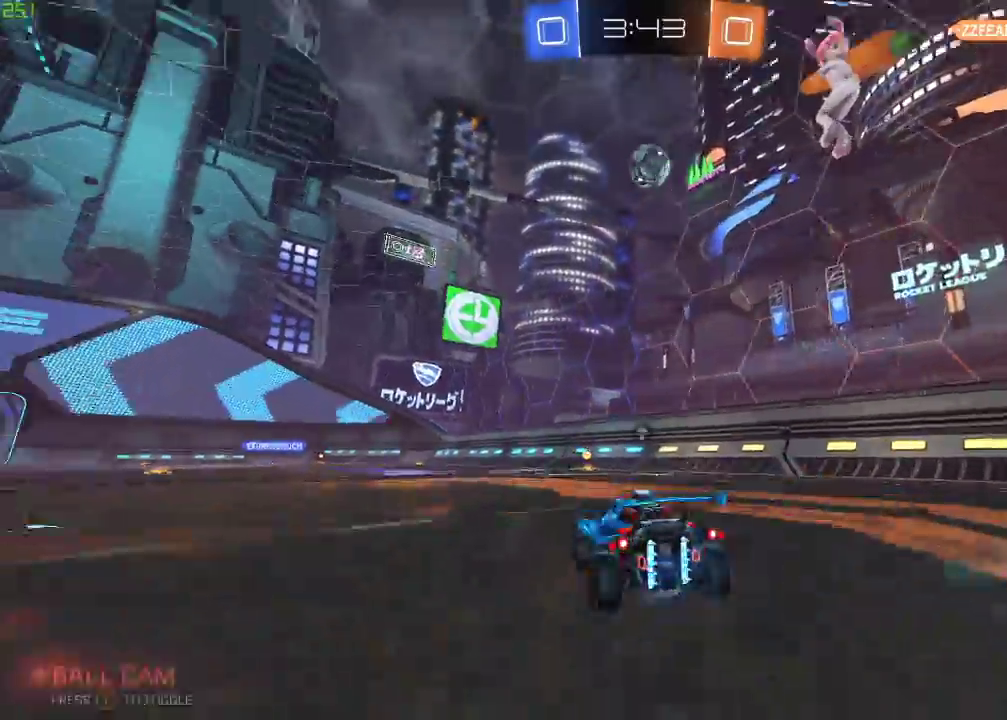
{"buttons": ["A", "B", "R2"], "left_stick": "center", "right_stick": "center", "events": [[17, "Y", "up"], [117, "B", "down"], [150, "R2", "down"], [450, "A", "down"]]}
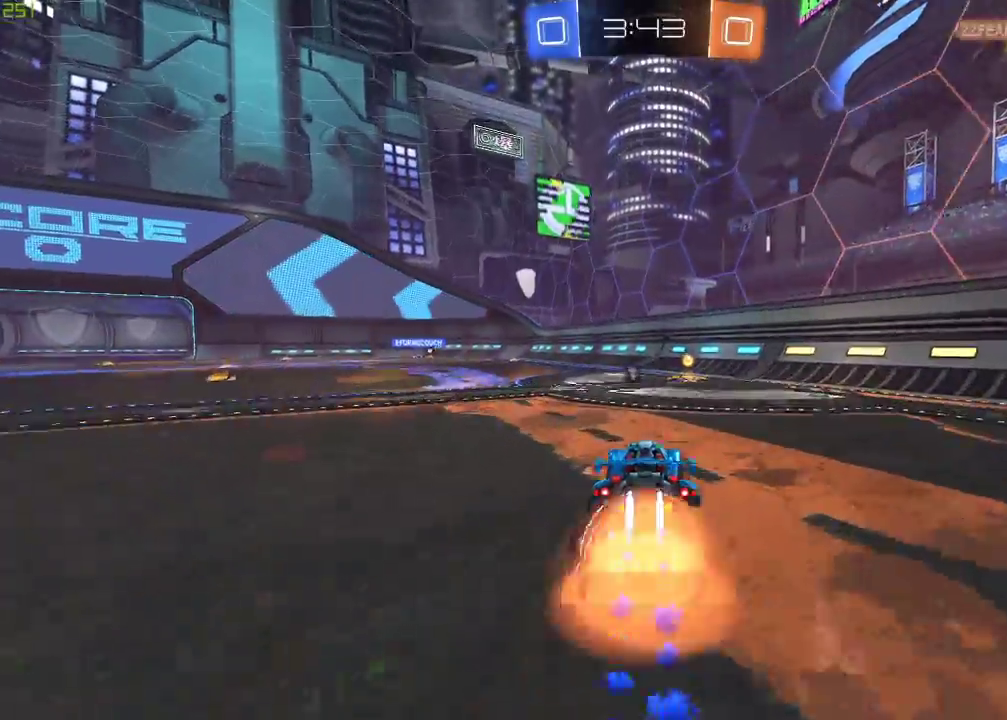
{"buttons": ["R2"], "left_stick": "center", "right_stick": "center", "events": [[33, "left_stick", "up"], [50, "A", "up"], [117, "A", "down"], [133, "left_stick", "up-right"], [300, "A", "up"], [317, "left_stick", "center"], [333, "B", "up"]]}
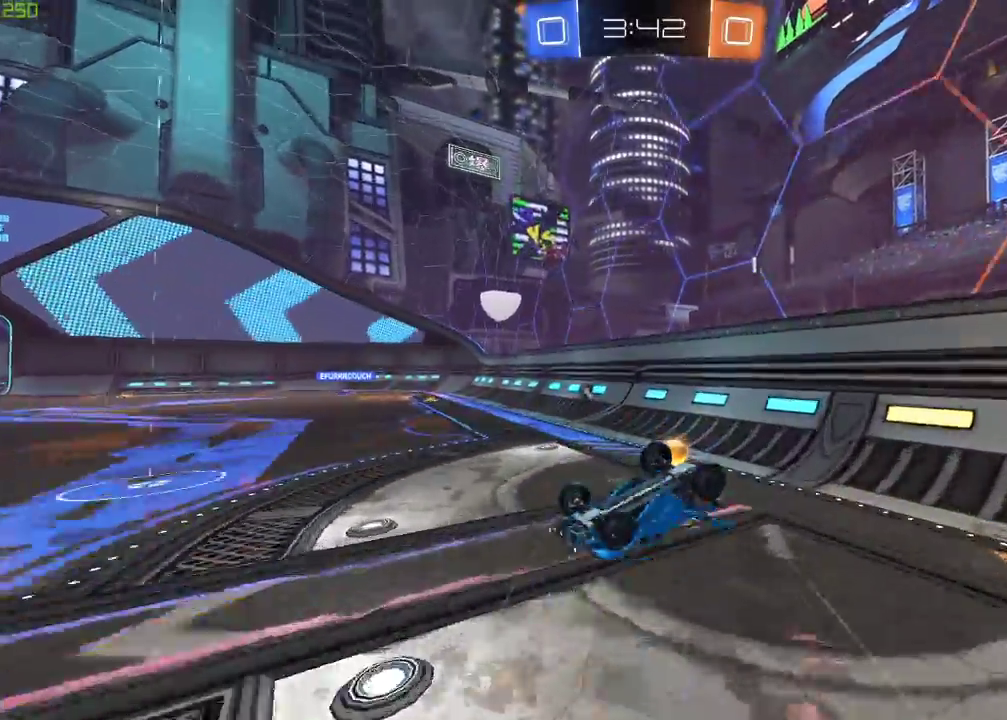
{"buttons": ["Y"], "left_stick": "center", "right_stick": "center", "events": [[250, "R2", "up"], [400, "Y", "down"]]}
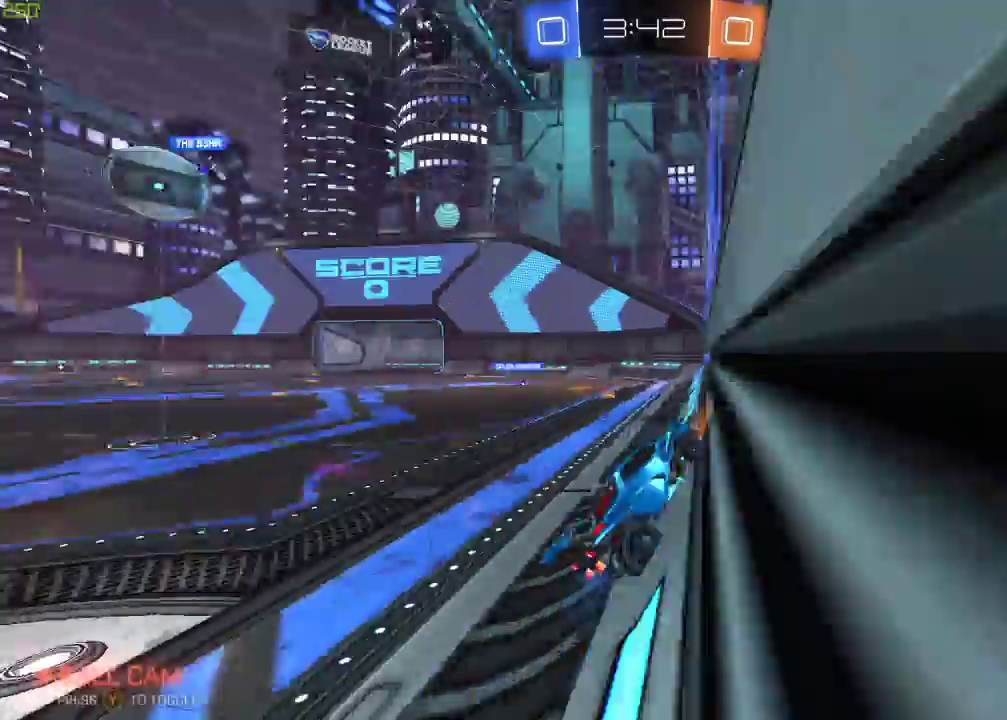
{"buttons": ["R2"], "left_stick": "center", "right_stick": "center", "events": [[50, "Y", "up"], [83, "R2", "down"], [167, "left_stick", "left"], [400, "left_stick", "down-left"], [450, "left_stick", "center"]]}
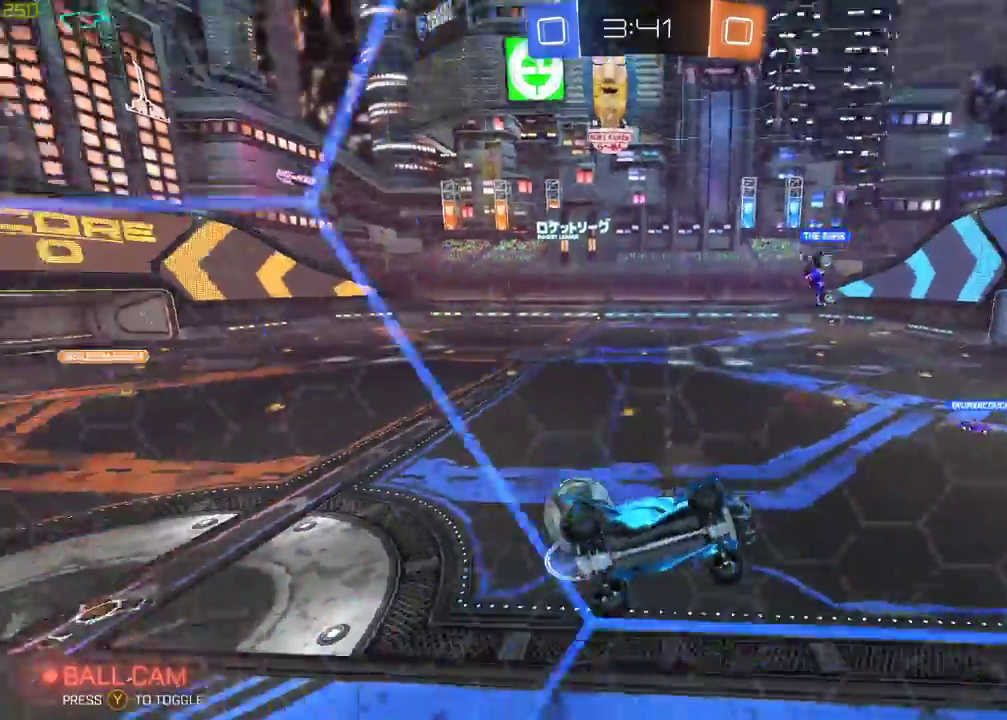
{"buttons": ["R2"], "left_stick": "center", "right_stick": "center", "events": [[200, "left_stick", "left"], [450, "left_stick", "center"]]}
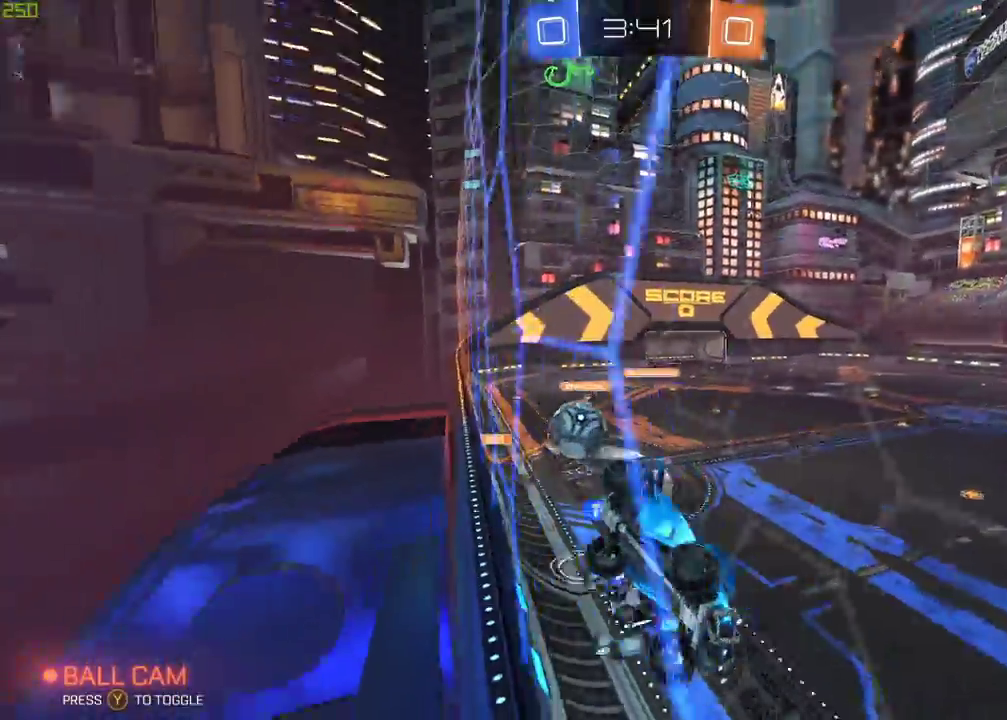
{"buttons": ["R2"], "left_stick": "center", "right_stick": "center", "events": []}
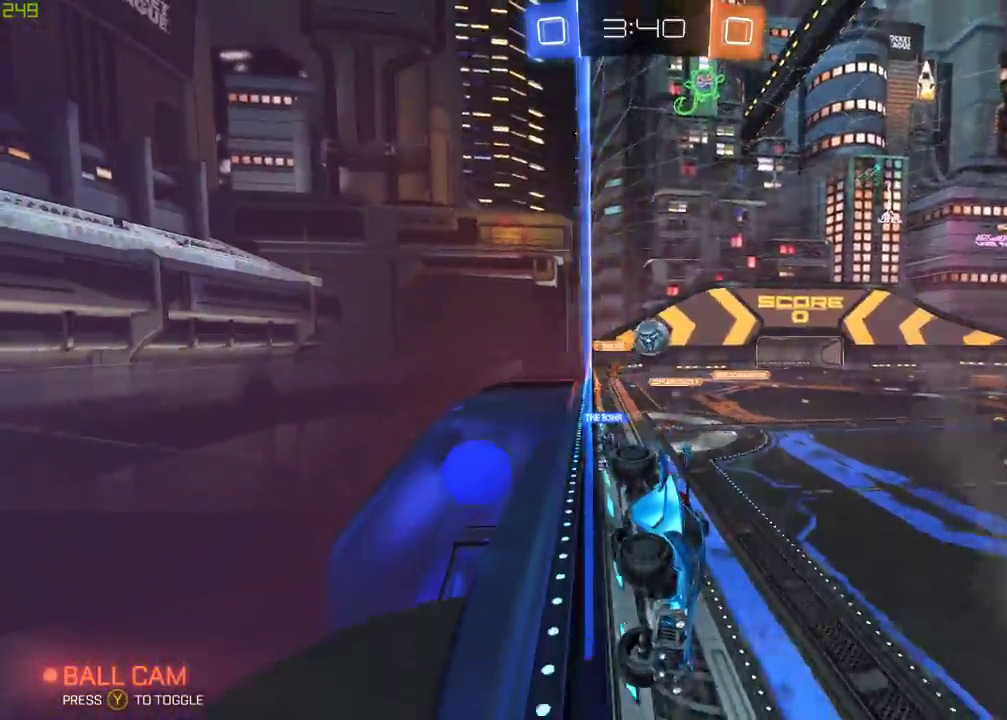
{"buttons": ["R2"], "left_stick": "center", "right_stick": "center", "events": [[150, "left_stick", "left"], [383, "left_stick", "center"]]}
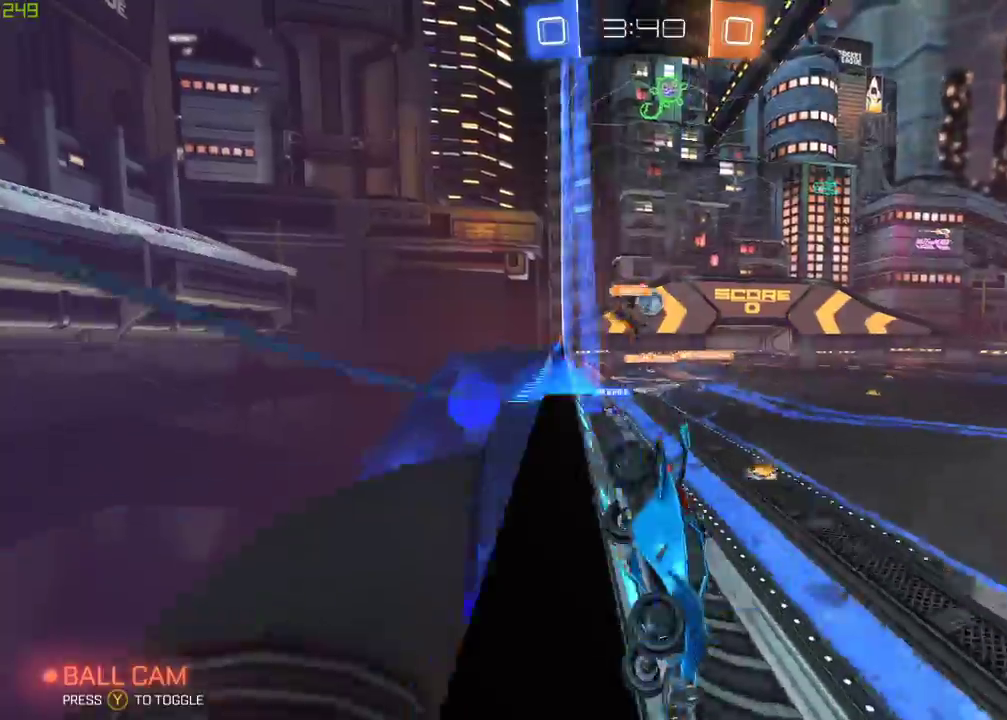
{"buttons": ["R2"], "left_stick": "left", "right_stick": "center", "events": [[450, "left_stick", "left"]]}
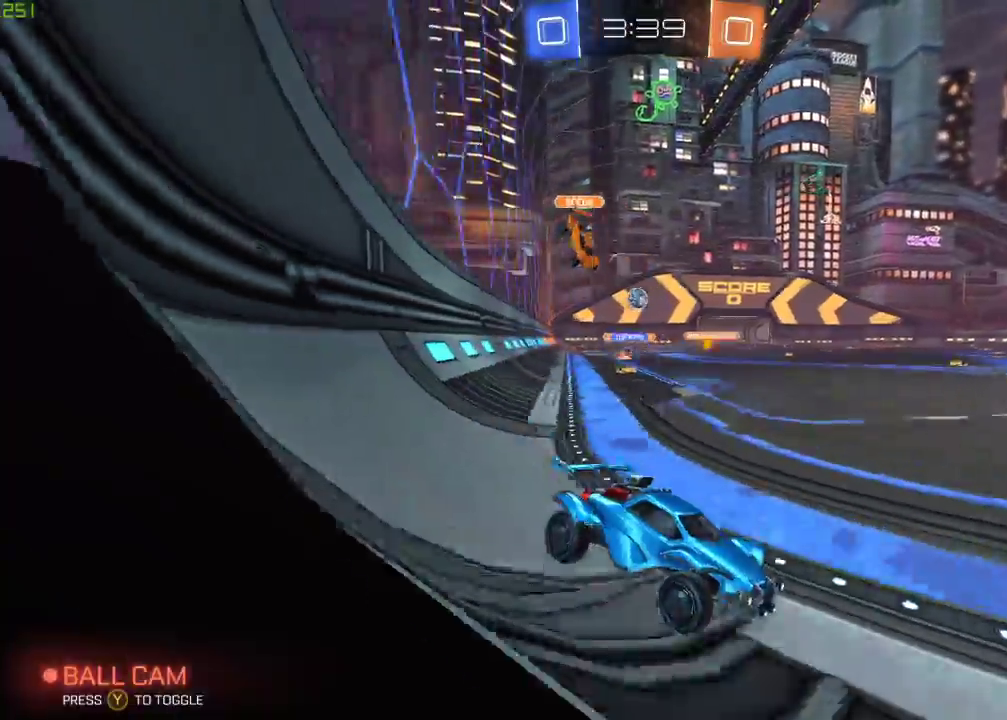
{"buttons": ["R2"], "left_stick": "left", "right_stick": "center", "events": []}
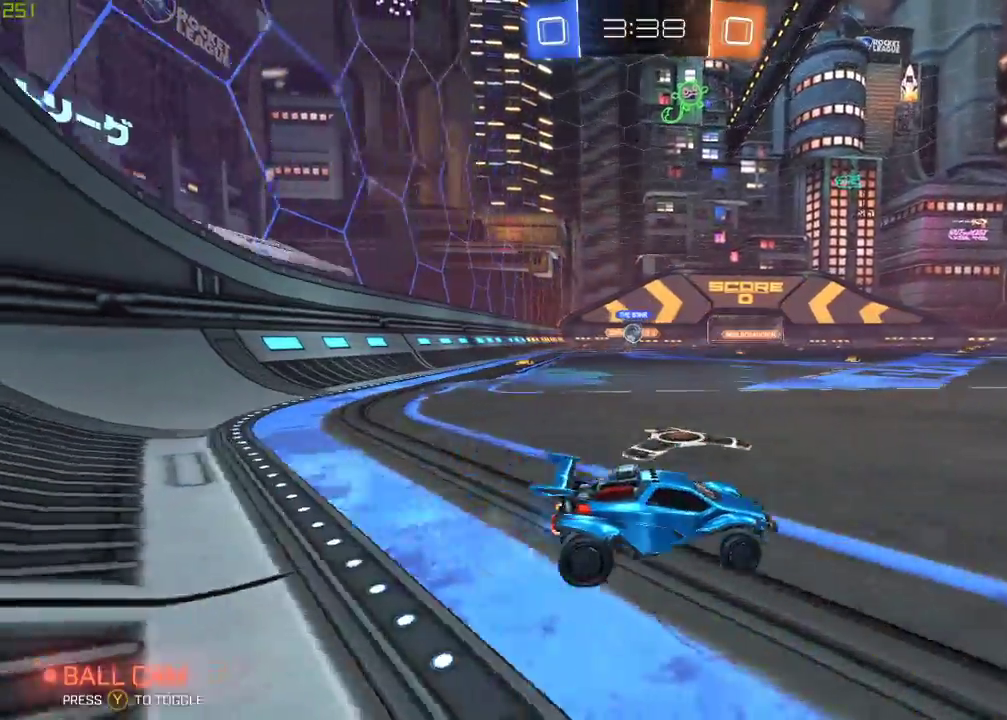
{"buttons": ["B", "R2"], "left_stick": "left", "right_stick": "center", "events": [[467, "B", "down"]]}
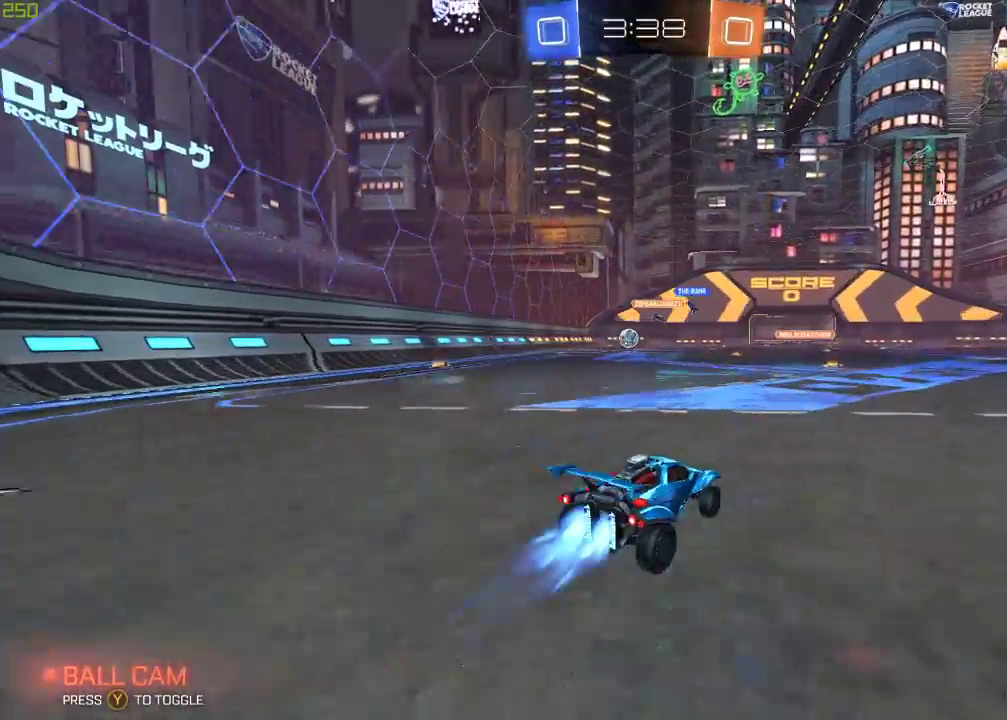
{"buttons": ["A", "B", "R2"], "left_stick": "up-left", "right_stick": "center", "events": [[250, "left_stick", "center"], [317, "A", "down"], [333, "left_stick", "up"], [383, "left_stick", "up-left"], [400, "A", "up"], [450, "A", "down"]]}
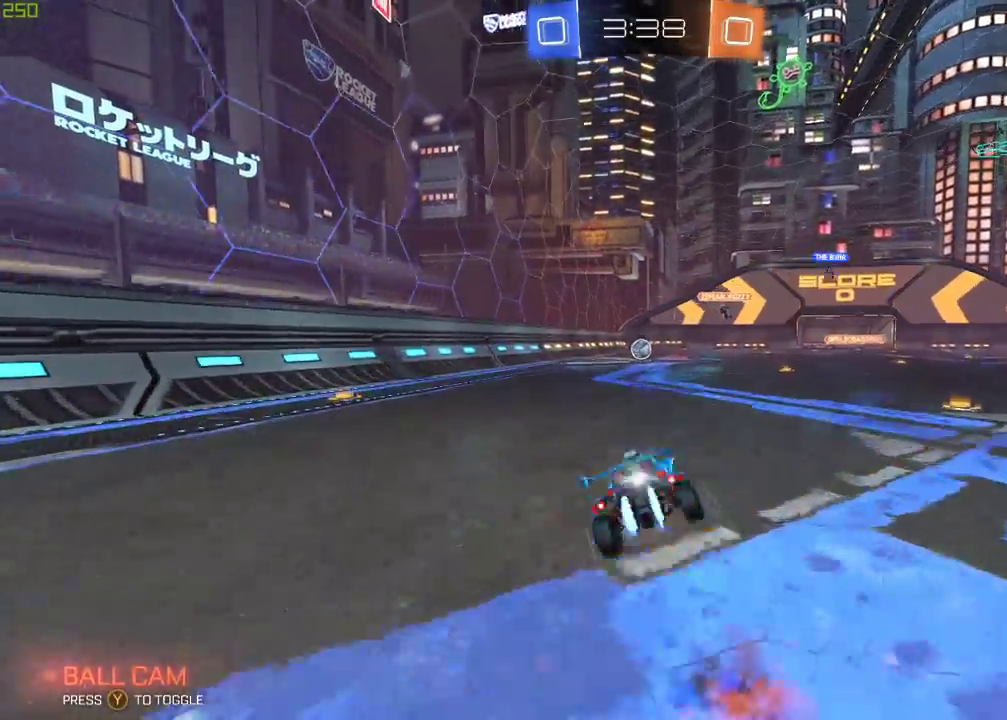
{"buttons": ["R2"], "left_stick": "center", "right_stick": "center", "events": [[67, "left_stick", "left"], [217, "A", "up"], [250, "B", "up"], [283, "left_stick", "center"]]}
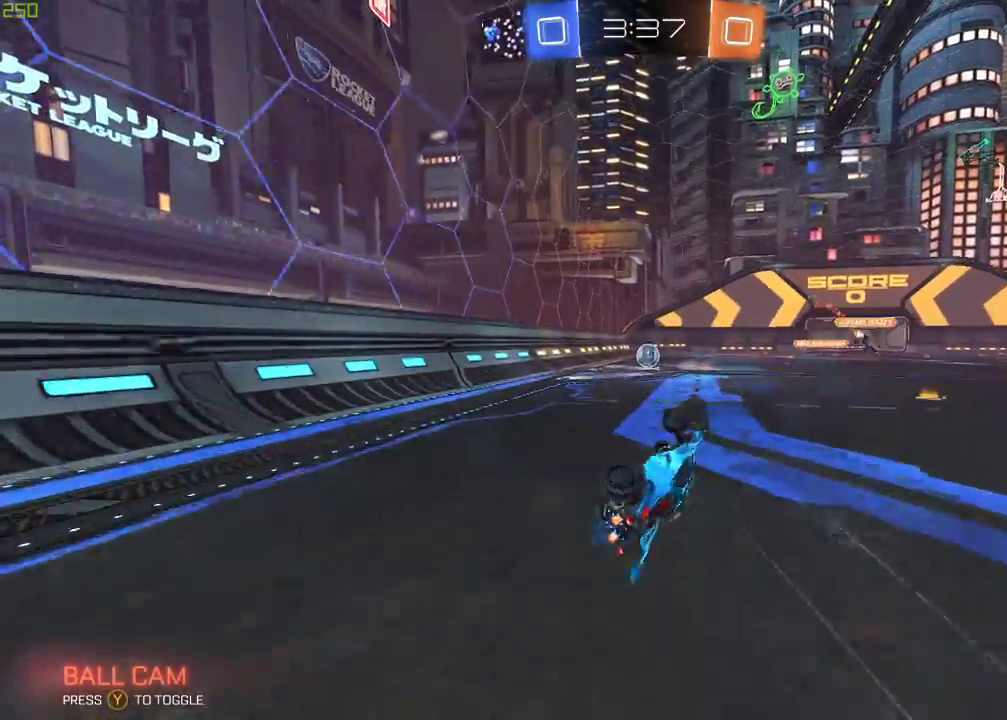
{"buttons": ["R2"], "left_stick": "center", "right_stick": "center", "events": [[217, "left_stick", "down"], [333, "left_stick", "center"]]}
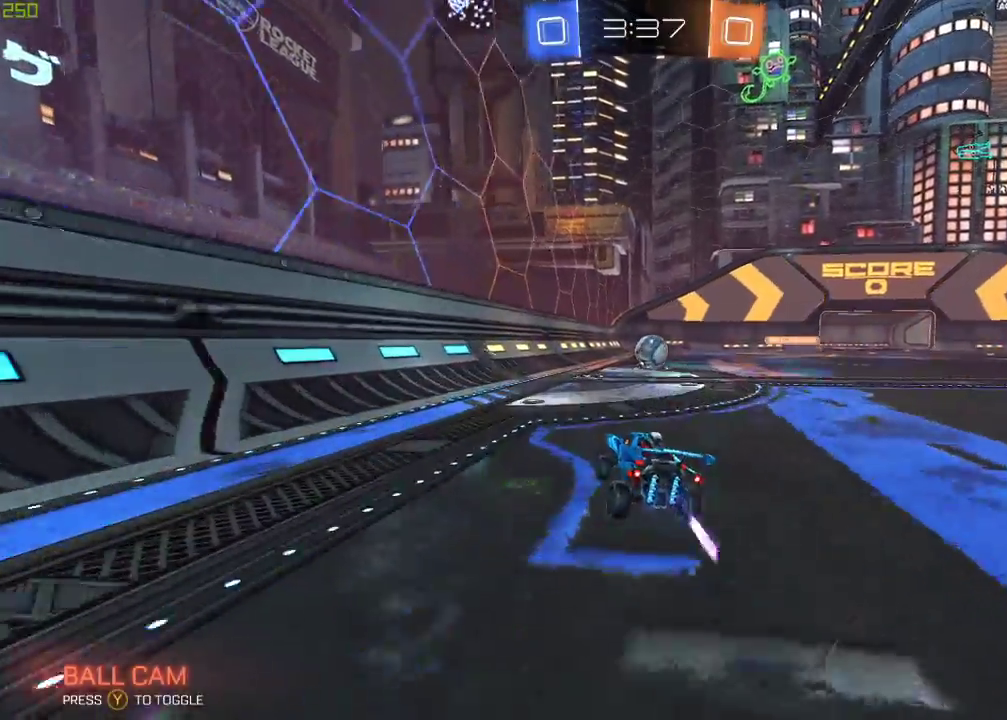
{"buttons": ["R2"], "left_stick": "center", "right_stick": "center", "events": [[383, "left_stick", "right"], [500, "left_stick", "center"]]}
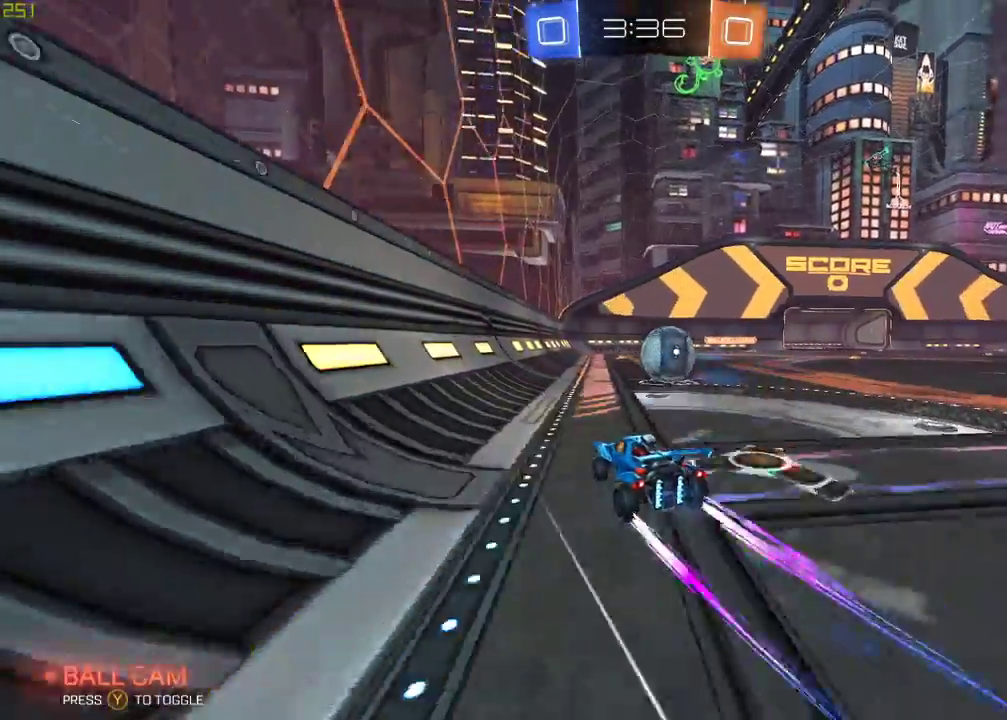
{"buttons": ["B", "R2"], "left_stick": "right", "right_stick": "center", "events": [[50, "R2", "up"], [50, "Y", "down"], [50, "left_stick", "right"], [133, "Y", "up"], [150, "L2", "down"], [183, "left_stick", "center"], [400, "L2", "up"], [433, "R2", "down"], [433, "left_stick", "right"], [500, "B", "down"]]}
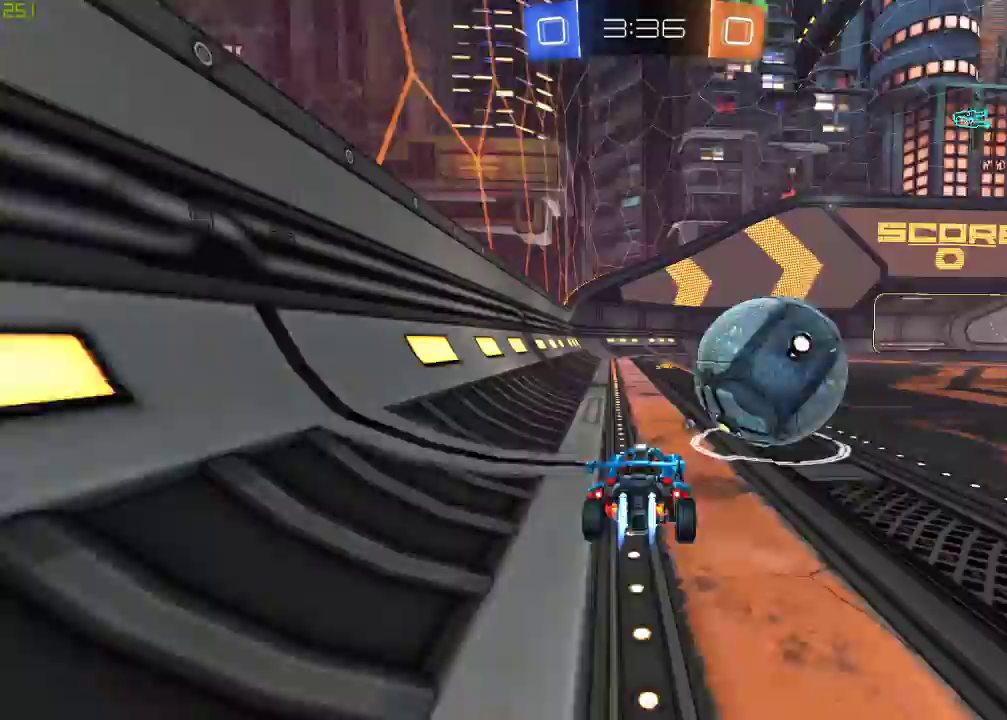
{"buttons": ["B", "R2"], "left_stick": "right", "right_stick": "center", "events": [[67, "left_stick", "center"], [400, "left_stick", "right"]]}
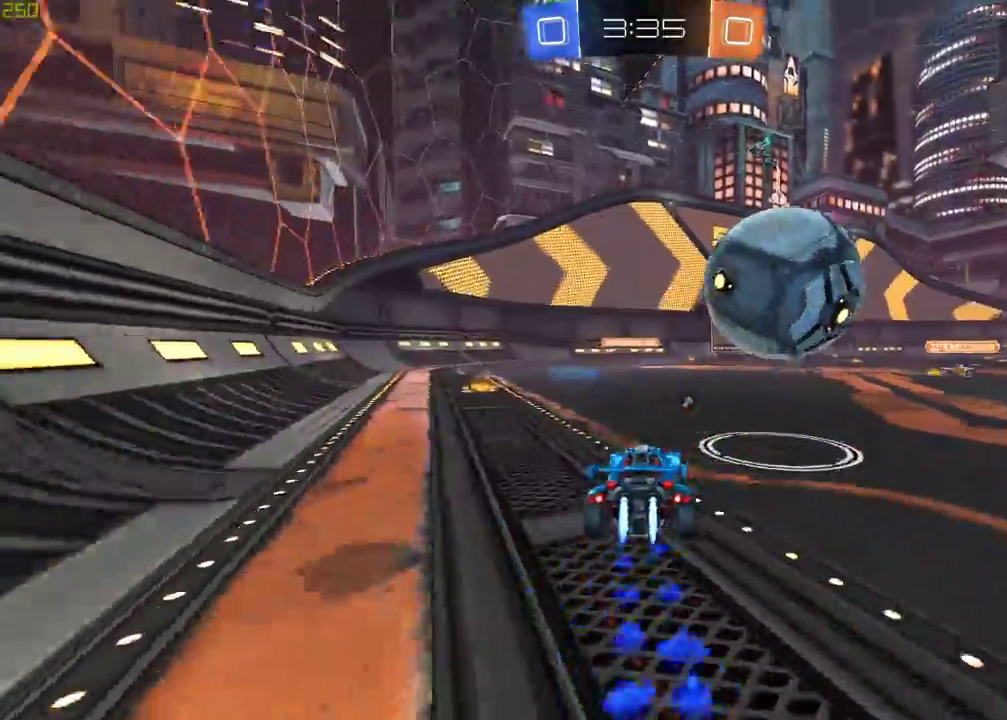
{"buttons": ["A", "B", "R2"], "left_stick": "up-right", "right_stick": "center", "events": [[33, "left_stick", "center"], [233, "A", "down"], [250, "left_stick", "right"], [333, "A", "up"], [350, "left_stick", "up-right"], [383, "A", "down"]]}
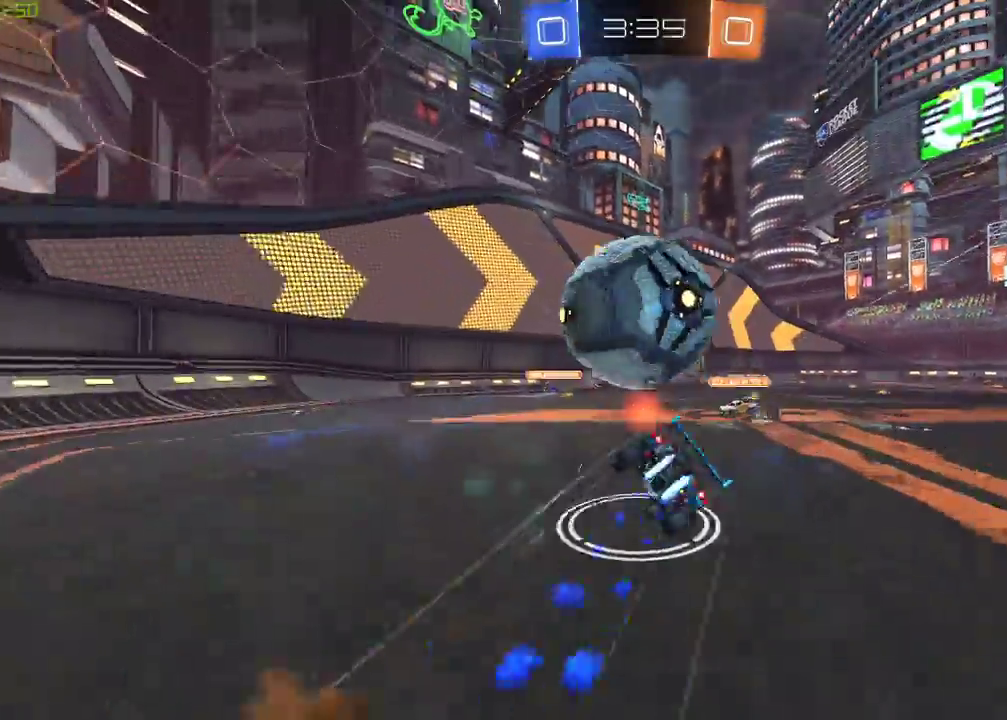
{"buttons": ["R2"], "left_stick": "center", "right_stick": "center", "events": [[133, "B", "up"], [167, "A", "up"], [233, "left_stick", "right"], [383, "Y", "down"], [467, "left_stick", "center"], [483, "Y", "up"]]}
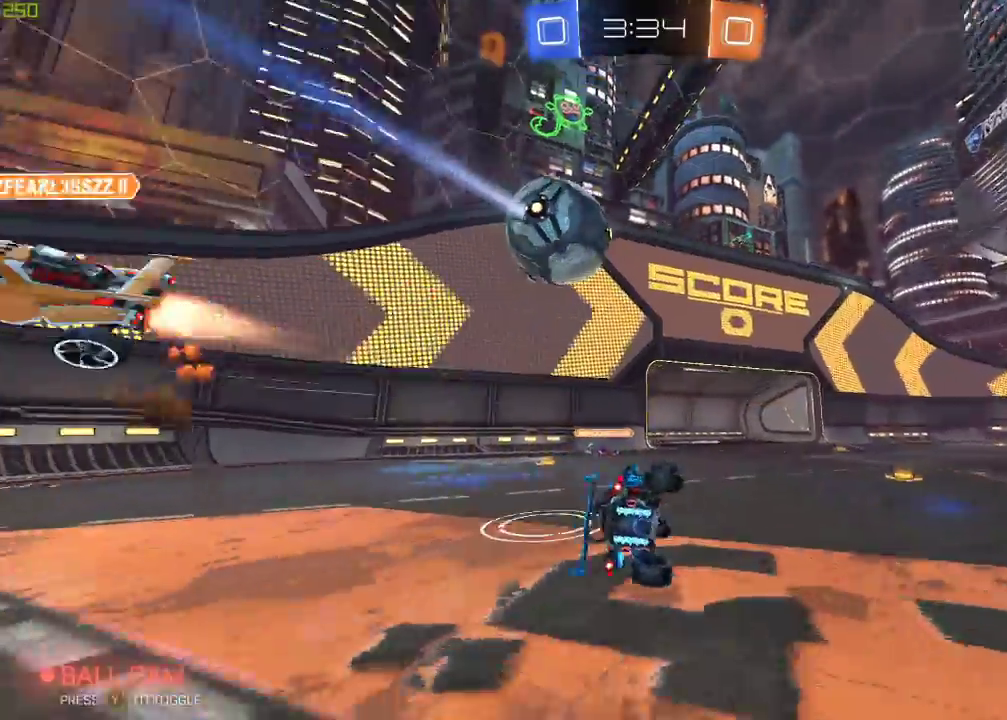
{"buttons": ["B", "R2"], "left_stick": "down-right", "right_stick": "center", "events": [[33, "left_stick", "down-right"], [267, "left_stick", "down"], [400, "left_stick", "down-right"], [467, "B", "down"]]}
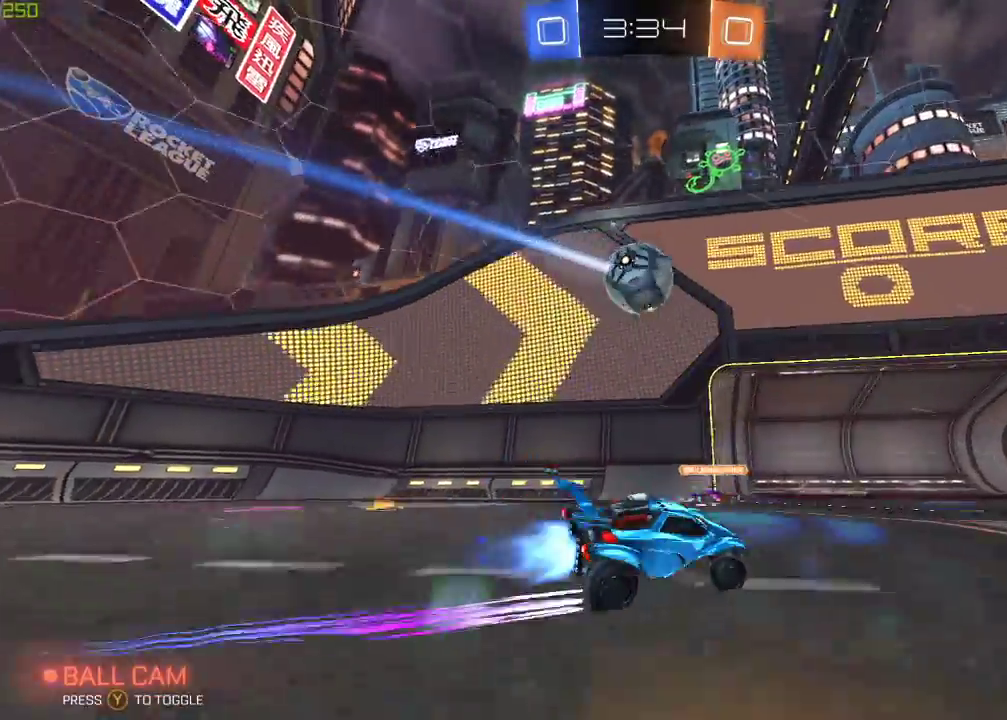
{"buttons": ["B", "R2"], "left_stick": "right", "right_stick": "center", "events": [[33, "left_stick", "center"], [383, "left_stick", "right"]]}
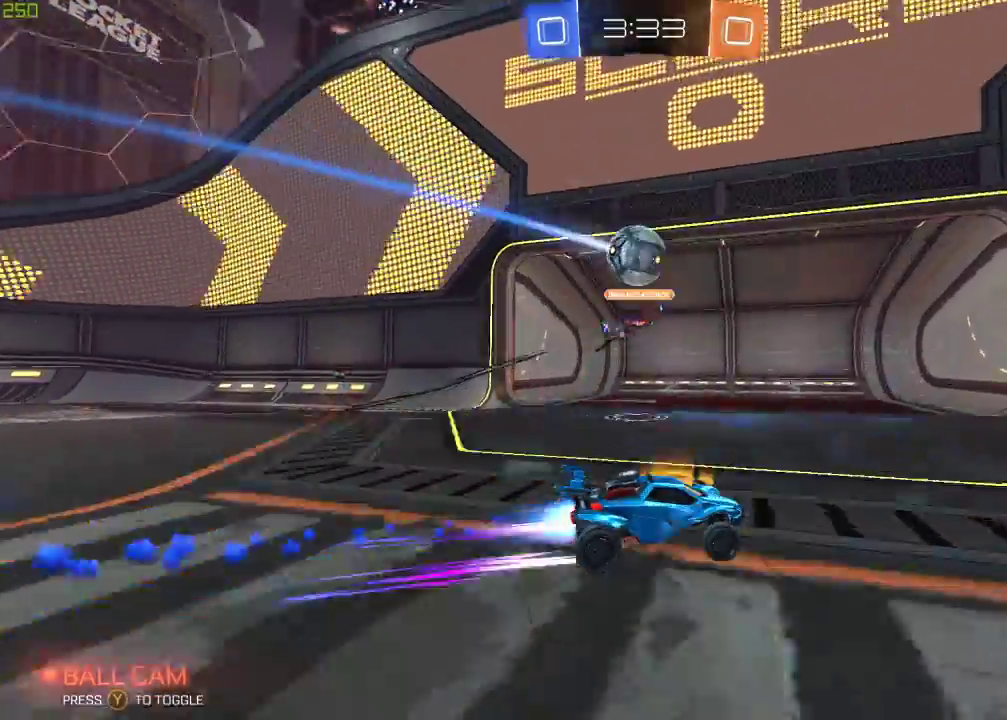
{"buttons": ["Y"], "left_stick": "right", "right_stick": "center", "events": [[67, "left_stick", "center"], [383, "B", "up"], [400, "R2", "up"], [417, "Y", "down"], [417, "left_stick", "right"]]}
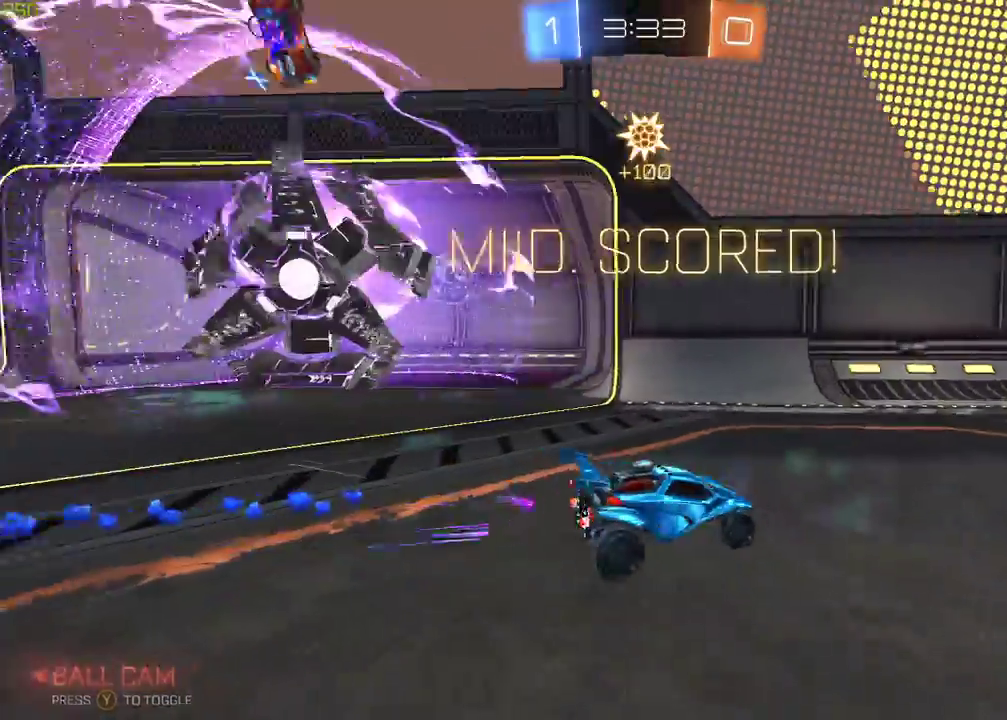
{"buttons": ["R2"], "left_stick": "right", "right_stick": "center", "events": [[50, "Y", "up"], [83, "left_stick", "center"], [233, "R2", "down"], [350, "left_stick", "right"]]}
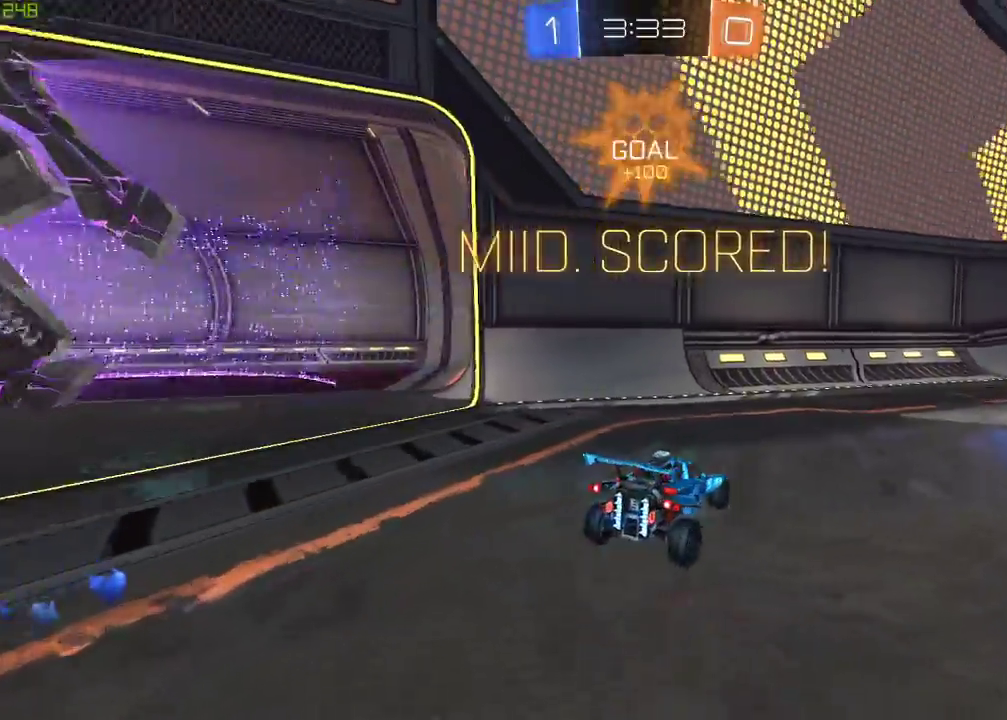
{"buttons": ["B", "R2"], "left_stick": "right", "right_stick": "center", "events": [[333, "B", "down"]]}
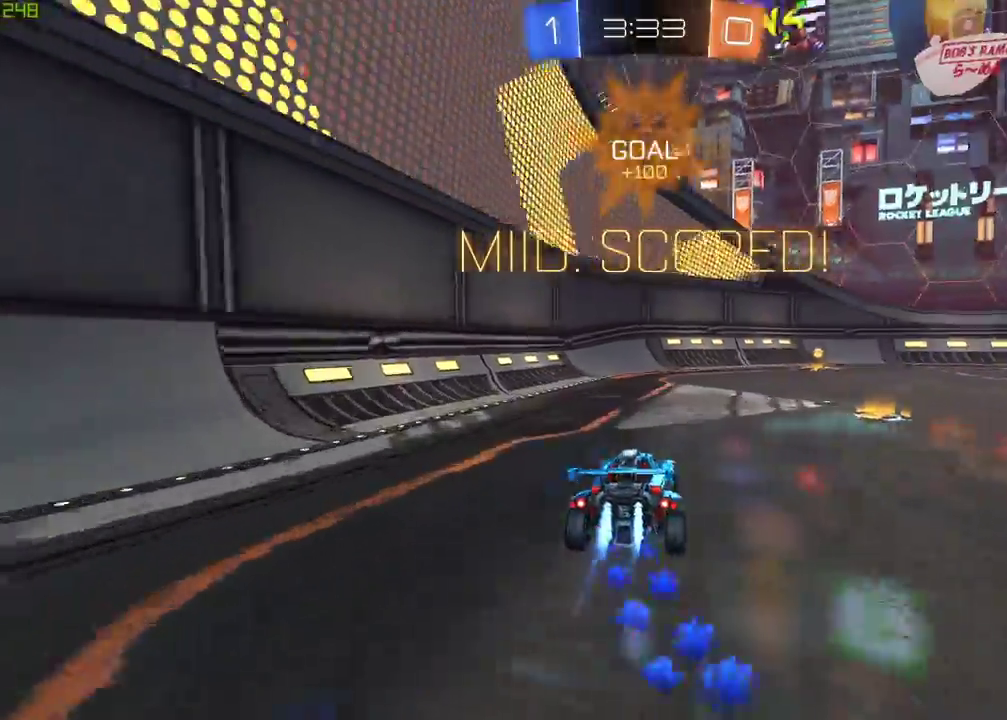
{"buttons": ["A", "B", "R2"], "left_stick": "left", "right_stick": "center", "events": [[200, "left_stick", "down-right"], [317, "A", "down"], [350, "left_stick", "up-left"], [367, "A", "up"], [433, "A", "down"], [433, "left_stick", "left"]]}
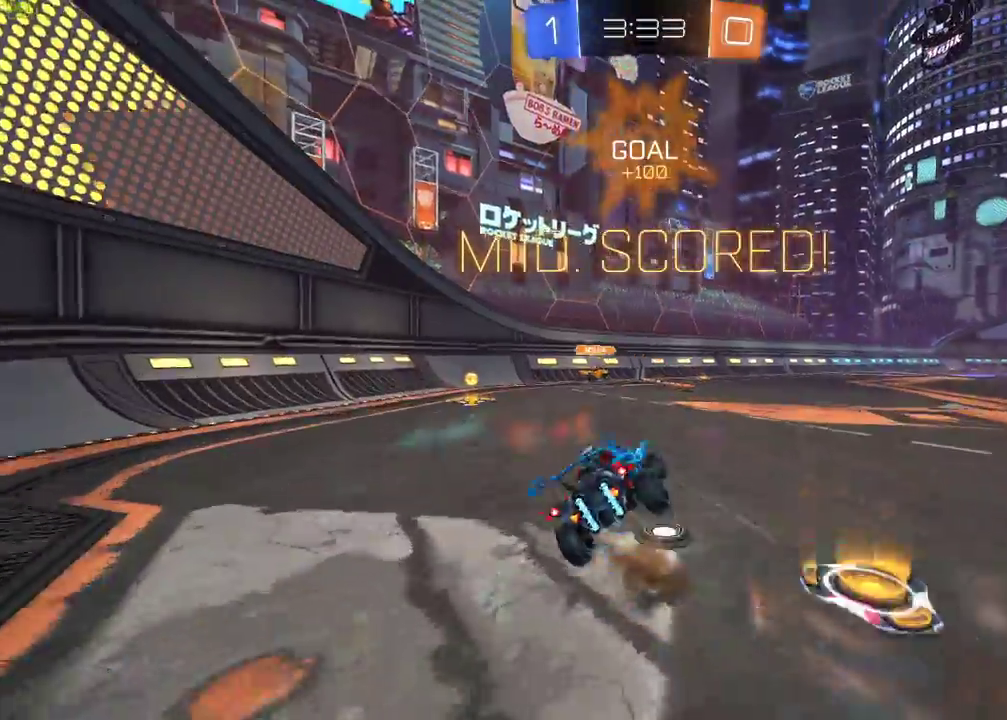
{"buttons": ["B", "R2"], "left_stick": "center", "right_stick": "center", "events": [[133, "A", "up"], [317, "left_stick", "center"]]}
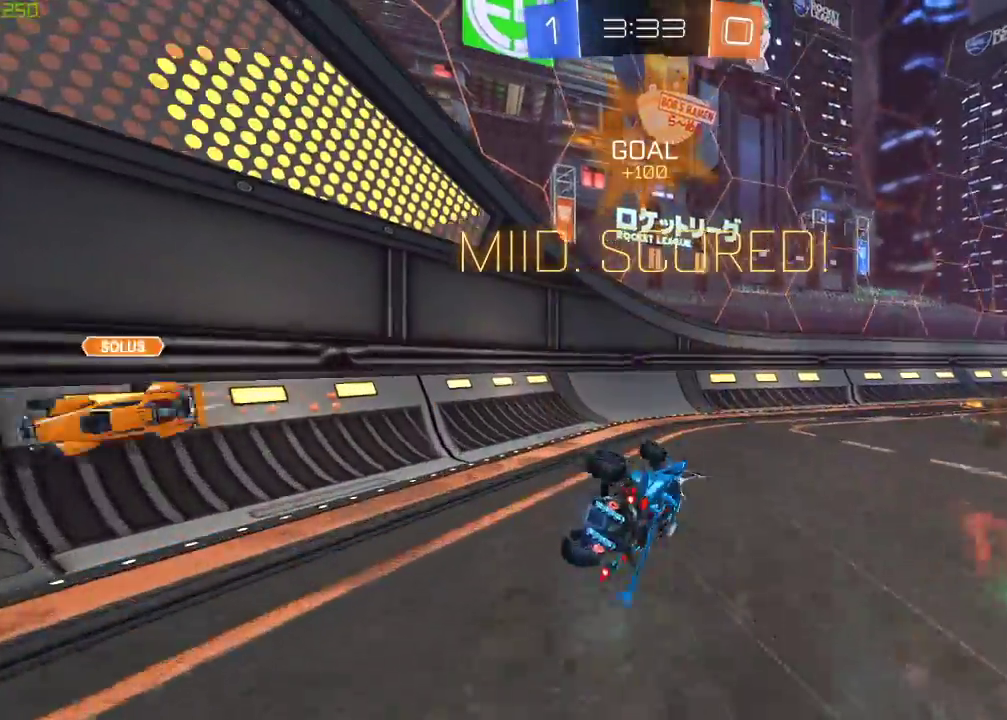
{"buttons": ["R2"], "left_stick": "down-right", "right_stick": "center", "events": [[117, "B", "up"], [217, "left_stick", "down"], [333, "left_stick", "down-right"]]}
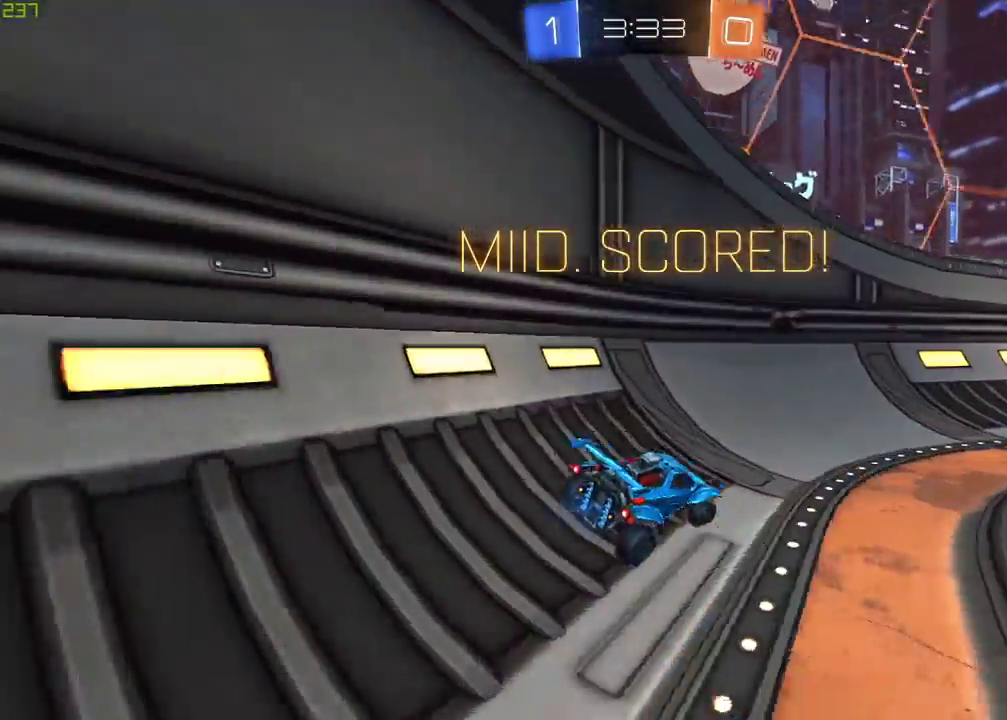
{"buttons": [], "left_stick": "center", "right_stick": "center", "events": [[33, "left_stick", "right"], [100, "A", "down"], [150, "left_stick", "up-right"], [167, "A", "up"], [233, "A", "down"], [317, "A", "up"], [383, "R2", "up"], [383, "left_stick", "up"], [433, "left_stick", "up-right"], [483, "left_stick", "center"]]}